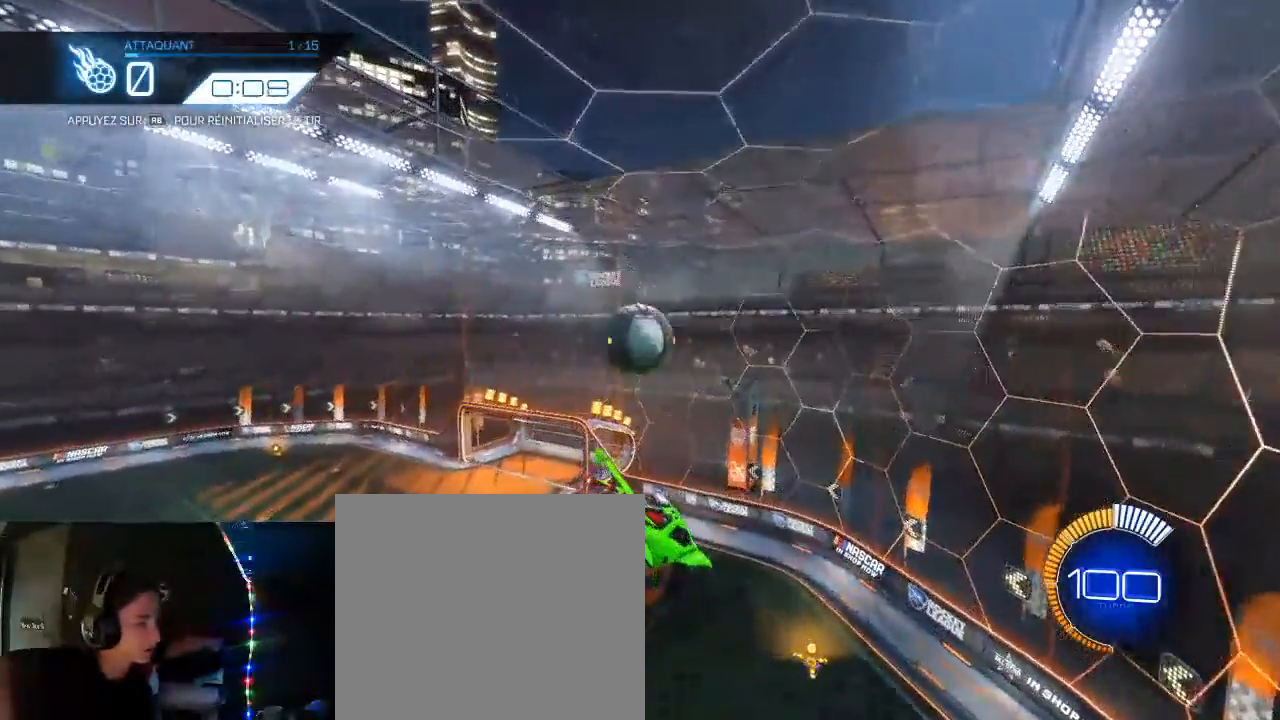
Gameplay with a controller (Xbox layout); each line is a JSON object with the inputs held at the frame after it. "events" lists button and stick changes between this image and that frame as [ms after this image, input, new state], when the widget could be followed in between.
{"buttons": ["L1", "R2"], "left_stick": "down-right", "right_stick": "center", "events": [[167, "B", "down"], [333, "B", "up"], [350, "left_stick", "down-right"]]}
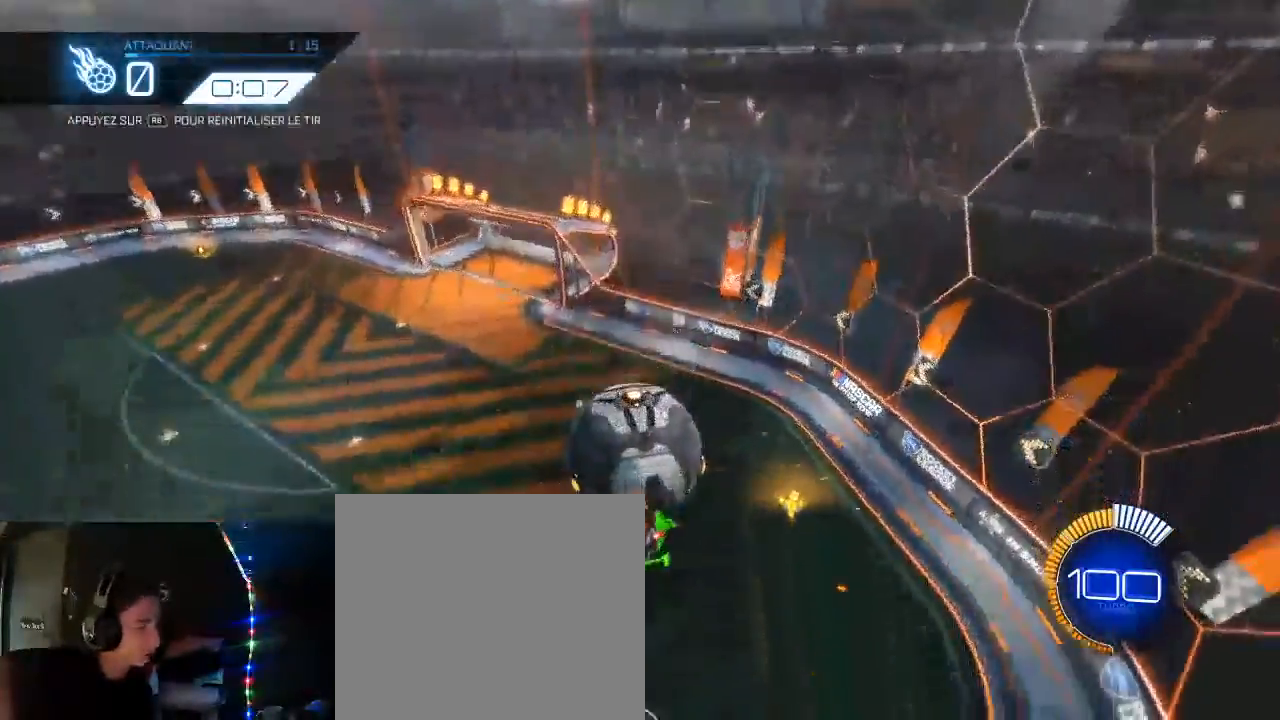
{"buttons": ["R2"], "left_stick": "down-right", "right_stick": "center", "events": [[100, "left_stick", "right"], [233, "left_stick", "down-right"], [350, "L1", "up"]]}
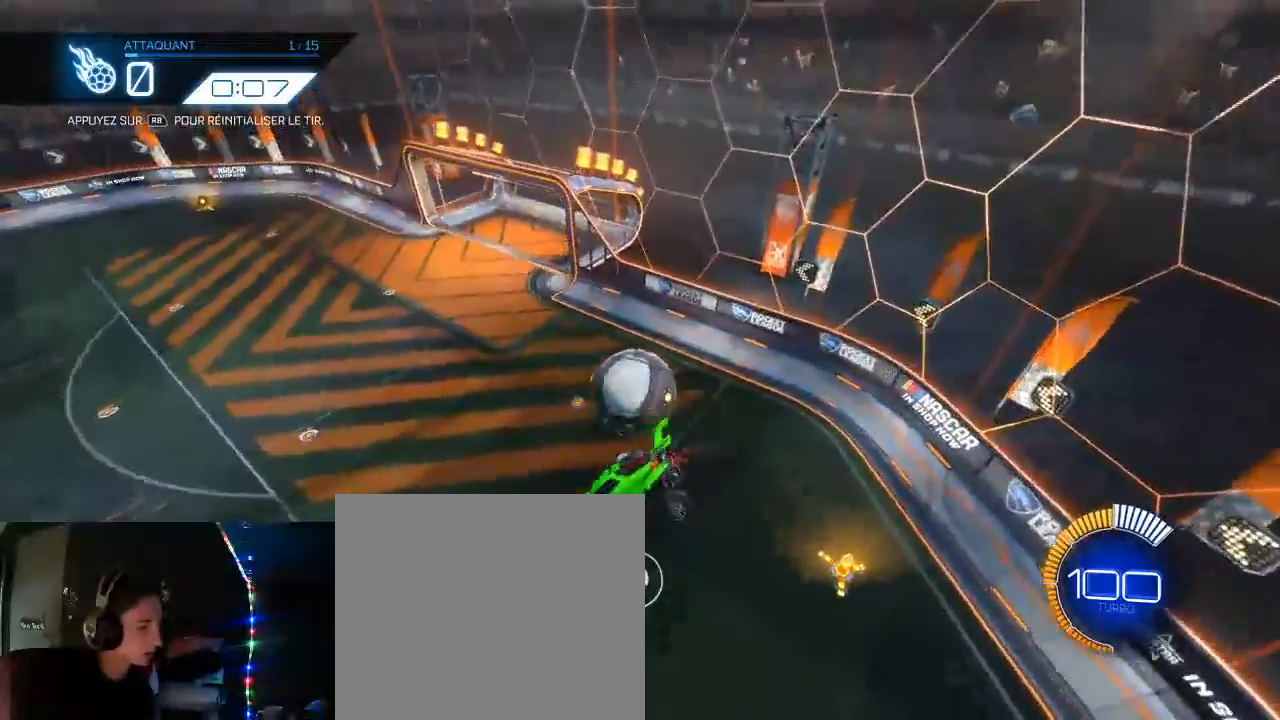
{"buttons": ["B", "R2"], "left_stick": "center", "right_stick": "center", "events": [[167, "left_stick", "down"], [267, "R2", "up"], [267, "left_stick", "center"], [367, "R1", "down"], [450, "R1", "up"], [483, "R2", "down"], [500, "B", "down"]]}
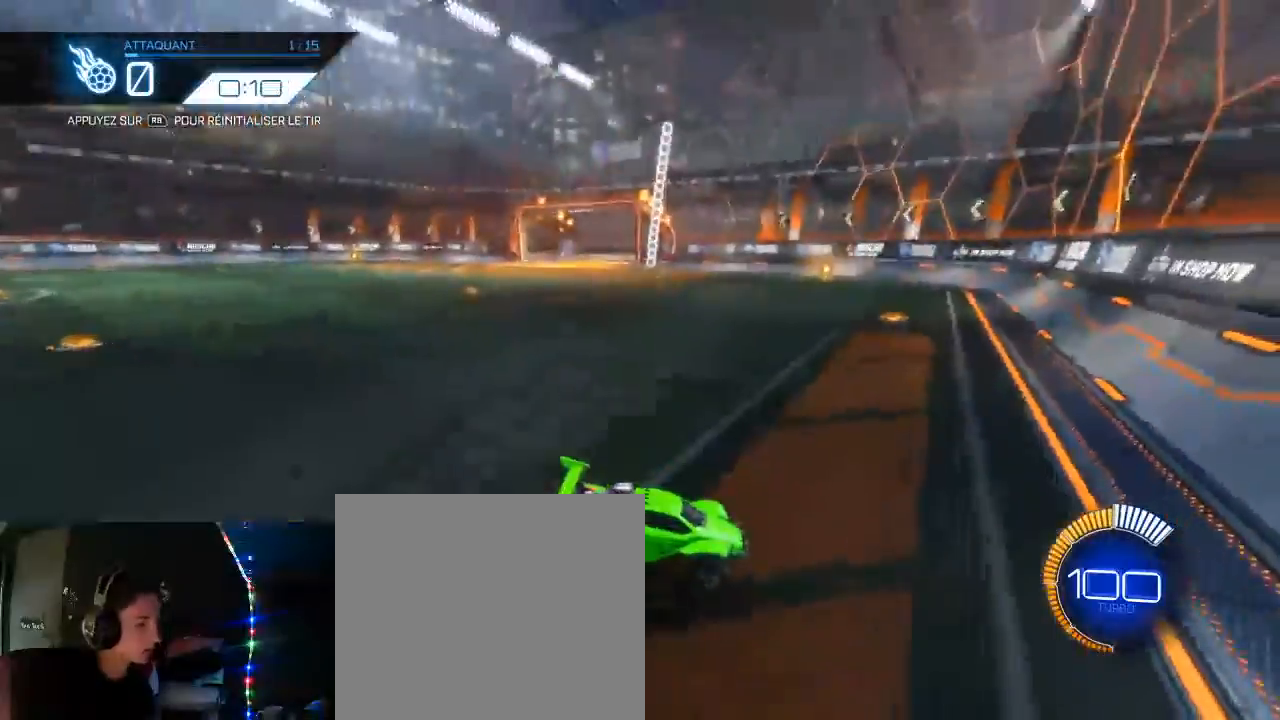
{"buttons": ["B", "R2"], "left_stick": "center", "right_stick": "center", "events": []}
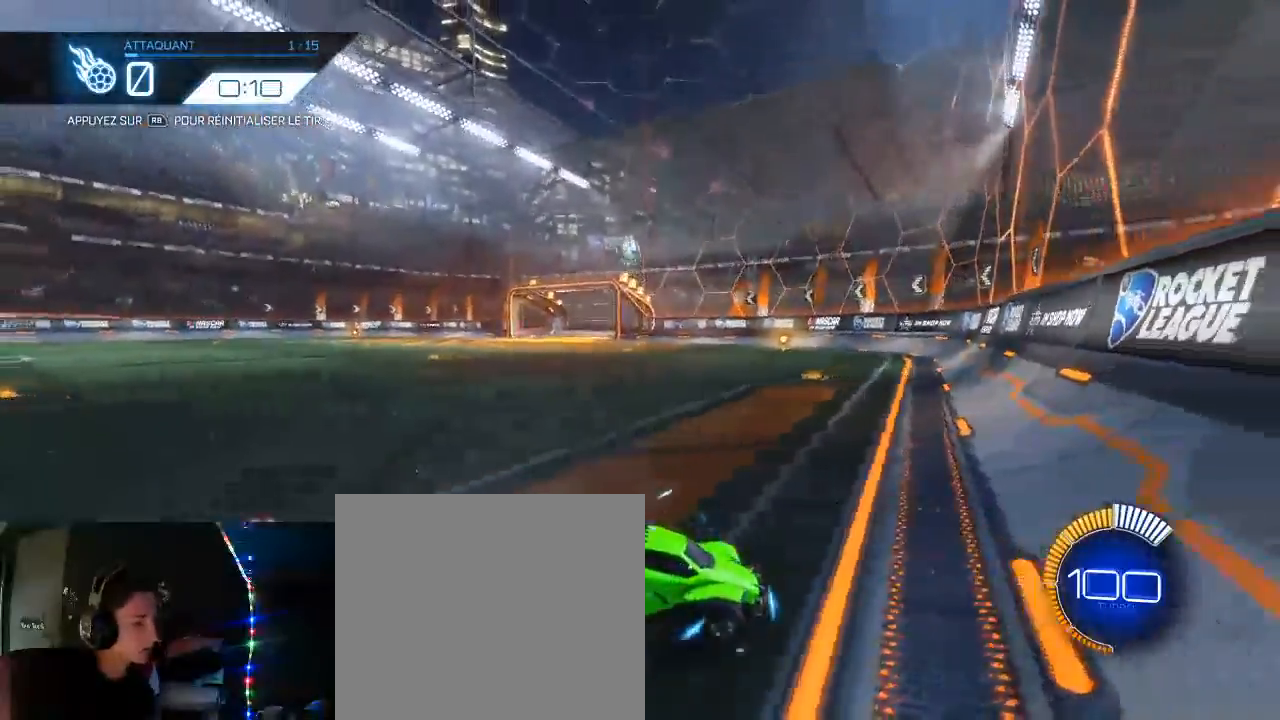
{"buttons": ["R2"], "left_stick": "down-left", "right_stick": "center", "events": [[117, "left_stick", "down-right"], [233, "left_stick", "center"], [333, "left_stick", "down-left"], [367, "B", "up"]]}
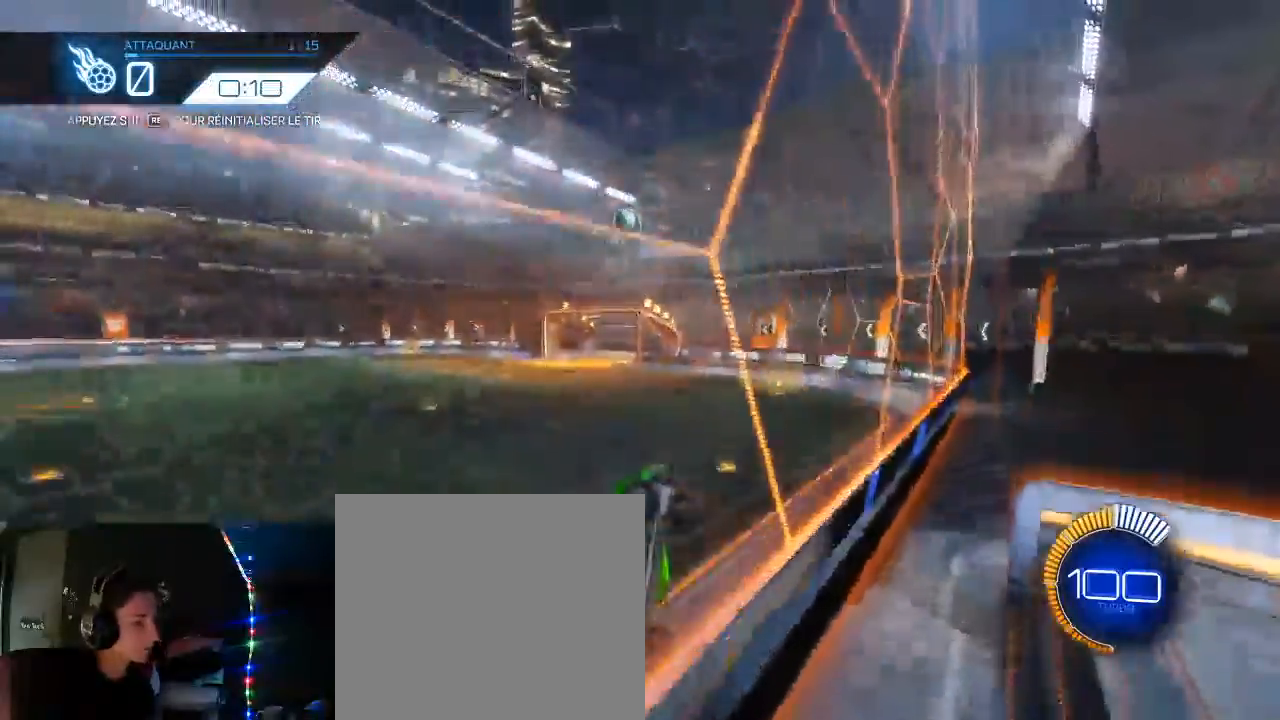
{"buttons": ["R2"], "left_stick": "center", "right_stick": "center", "events": [[17, "A", "down"], [133, "L1", "down"], [133, "left_stick", "down-right"], [200, "A", "up"], [283, "B", "down"], [400, "L1", "up"], [467, "left_stick", "center"], [500, "B", "up"]]}
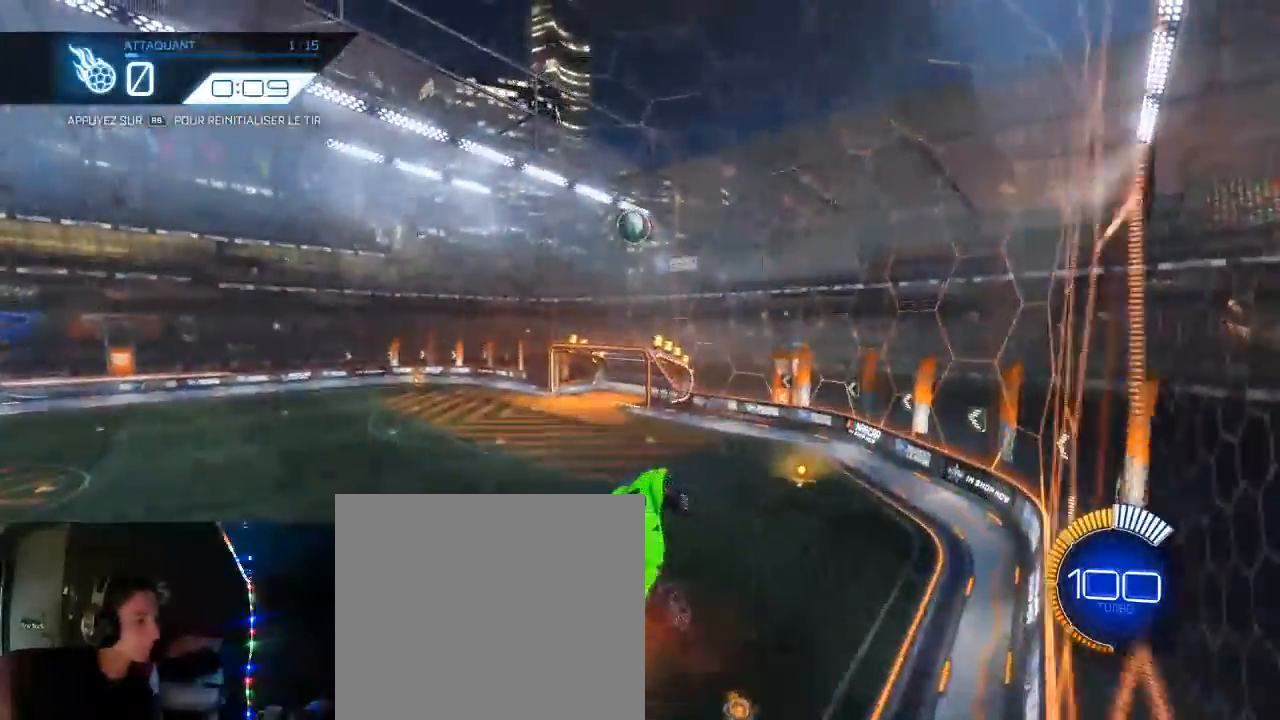
{"buttons": ["B", "R2"], "left_stick": "down-left", "right_stick": "center", "events": [[100, "left_stick", "up-left"], [250, "B", "down"], [250, "left_stick", "center"], [350, "left_stick", "left"], [417, "B", "up"], [433, "left_stick", "down-left"], [500, "B", "down"]]}
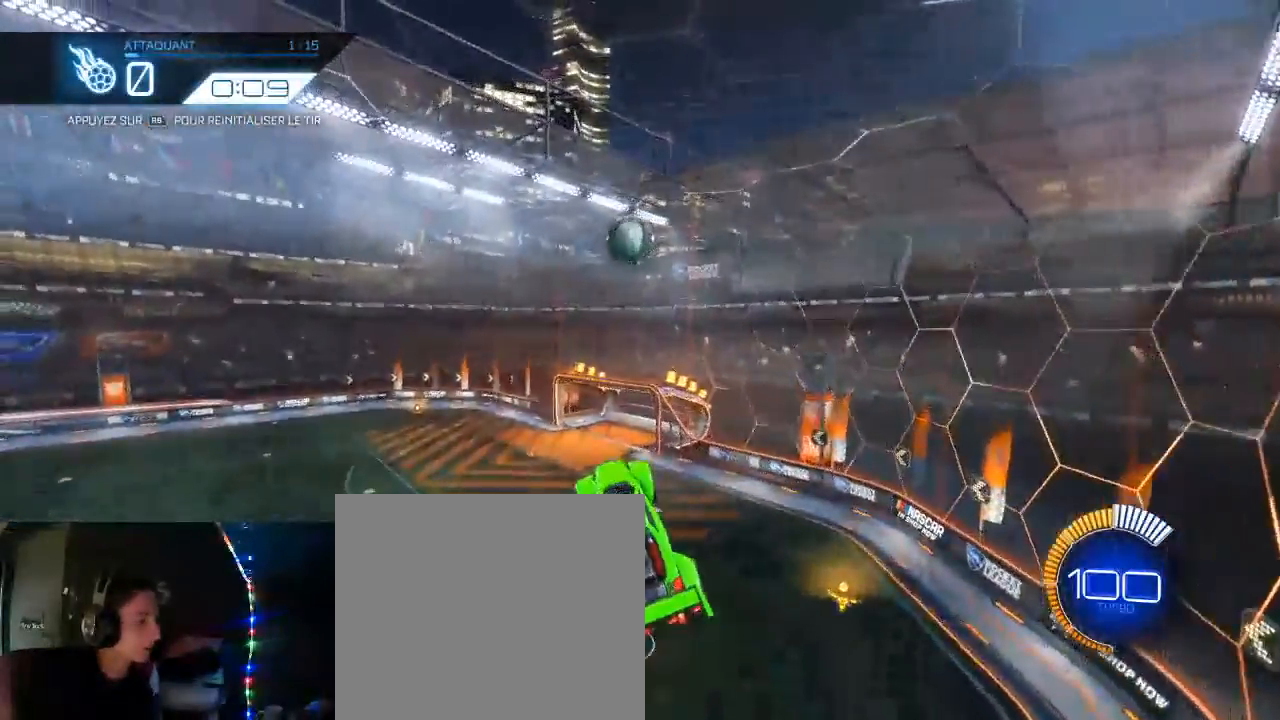
{"buttons": ["L1", "R2"], "left_stick": "right", "right_stick": "center", "events": [[67, "L1", "down"], [133, "left_stick", "left"], [233, "B", "up"], [300, "B", "down"], [433, "B", "up"], [500, "left_stick", "right"]]}
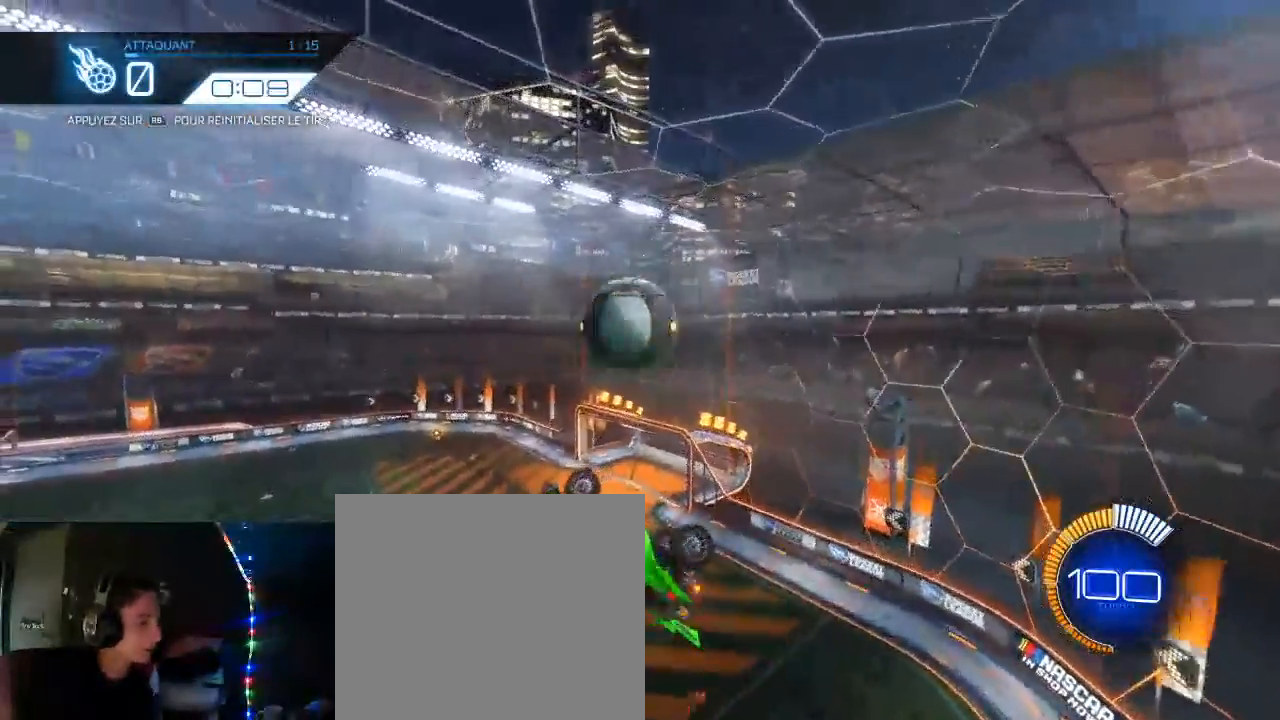
{"buttons": ["R2"], "left_stick": "right", "right_stick": "center", "events": [[483, "L1", "up"]]}
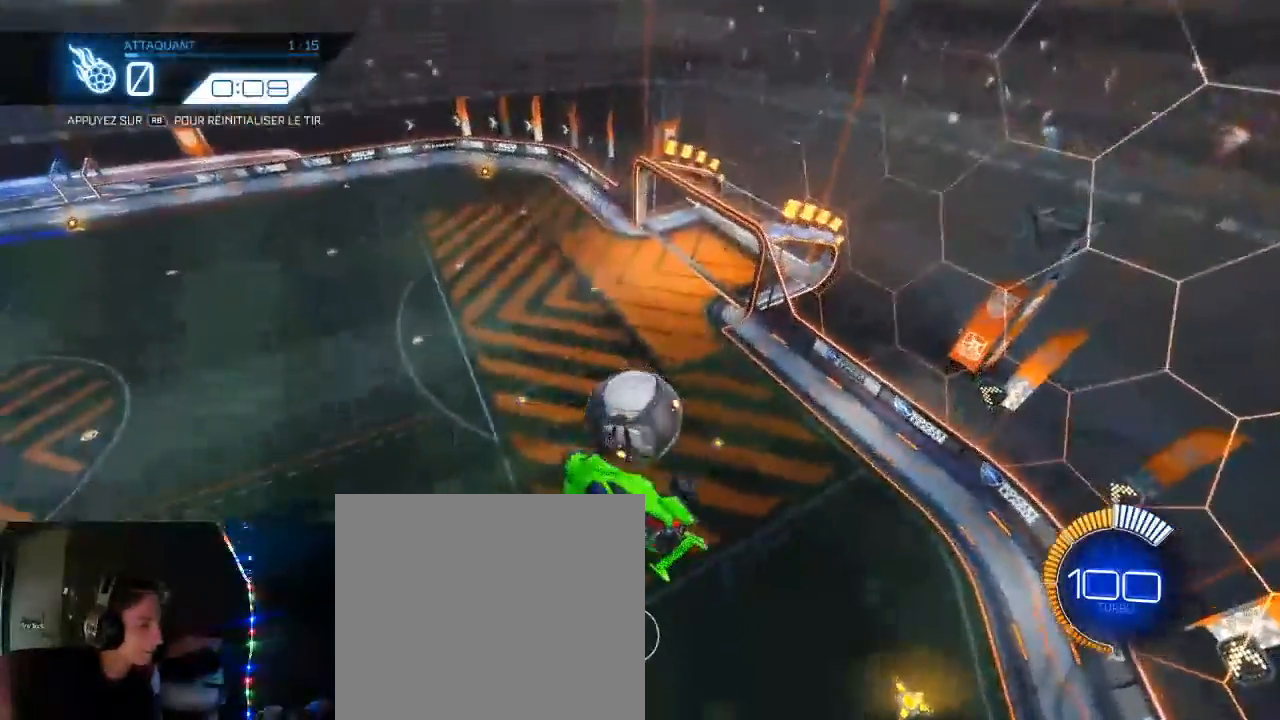
{"buttons": ["L1", "R2"], "left_stick": "right", "right_stick": "center", "events": [[183, "B", "down"], [350, "L1", "down"], [450, "B", "up"]]}
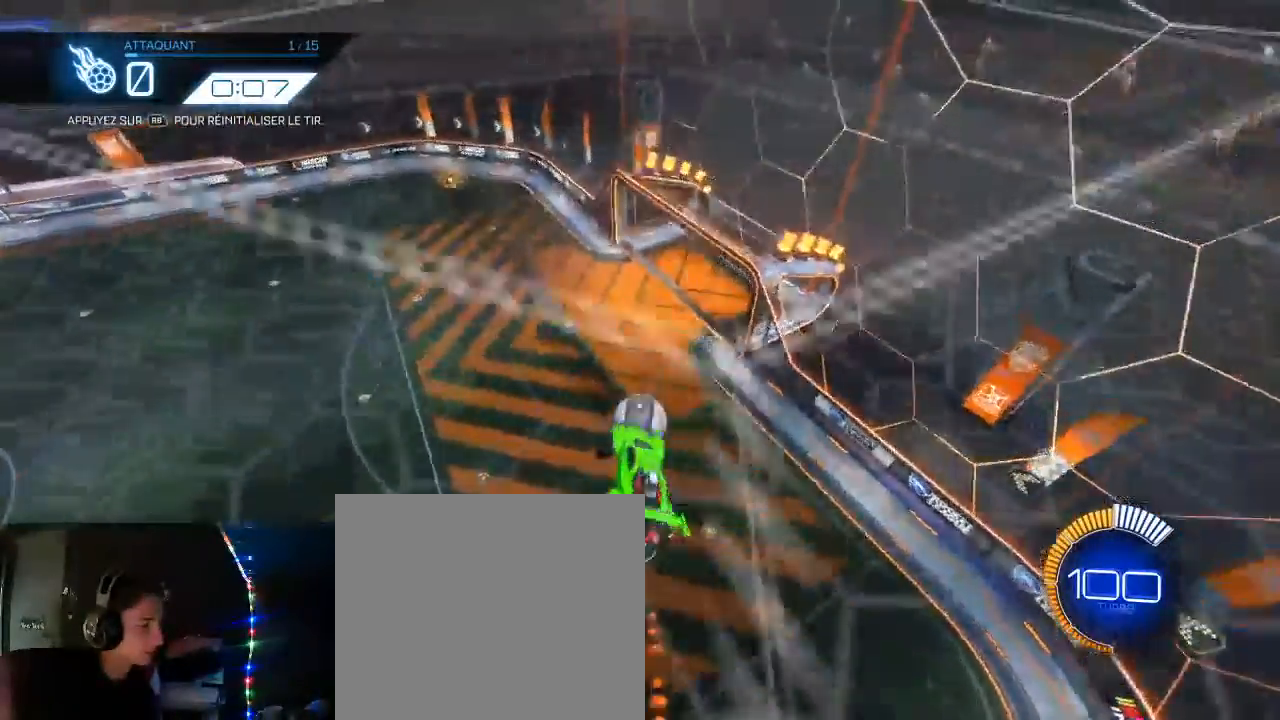
{"buttons": ["B", "L1", "R2"], "left_stick": "down", "right_stick": "center", "events": [[17, "left_stick", "up-right"], [83, "B", "down"], [300, "left_stick", "down"]]}
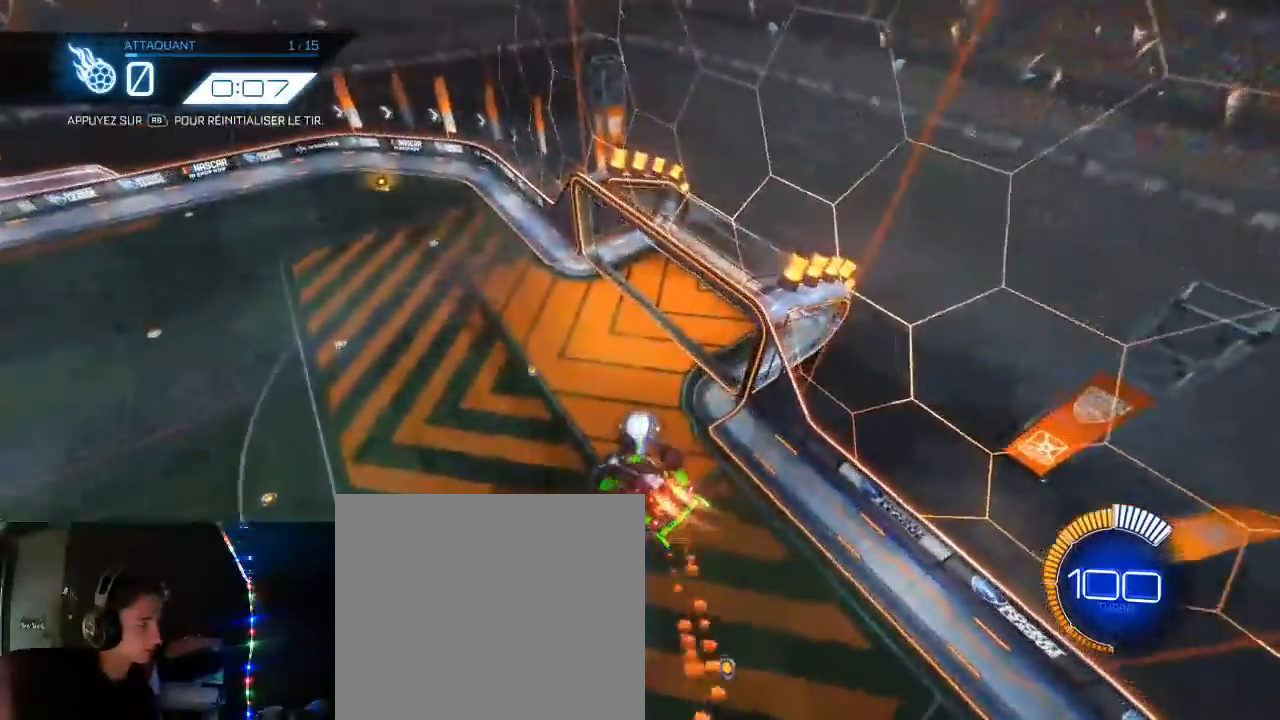
{"buttons": ["L1", "R2"], "left_stick": "left", "right_stick": "center", "events": [[17, "B", "up"], [67, "left_stick", "center"], [250, "left_stick", "down-left"], [300, "R2", "up"], [433, "R2", "down"], [433, "left_stick", "left"]]}
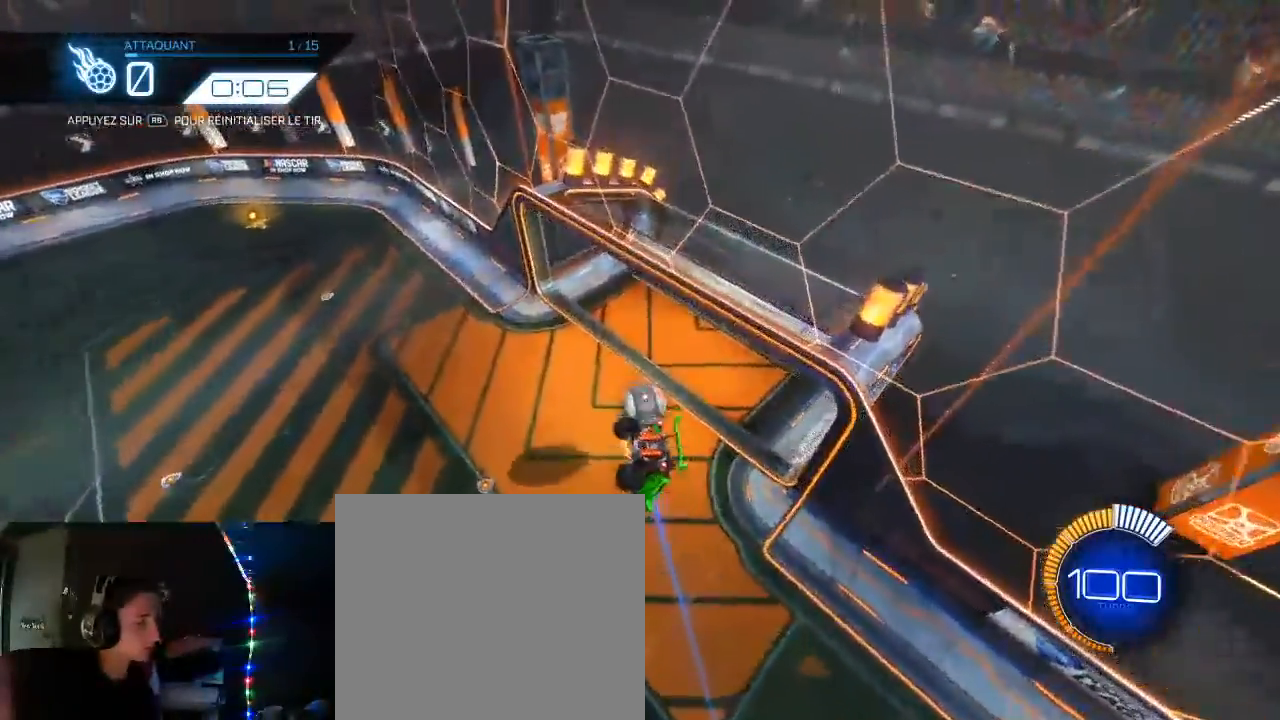
{"buttons": ["B"], "left_stick": "center", "right_stick": "center", "events": [[33, "B", "down"], [250, "left_stick", "down-left"], [483, "L1", "up"], [483, "left_stick", "center"], [500, "R2", "up"]]}